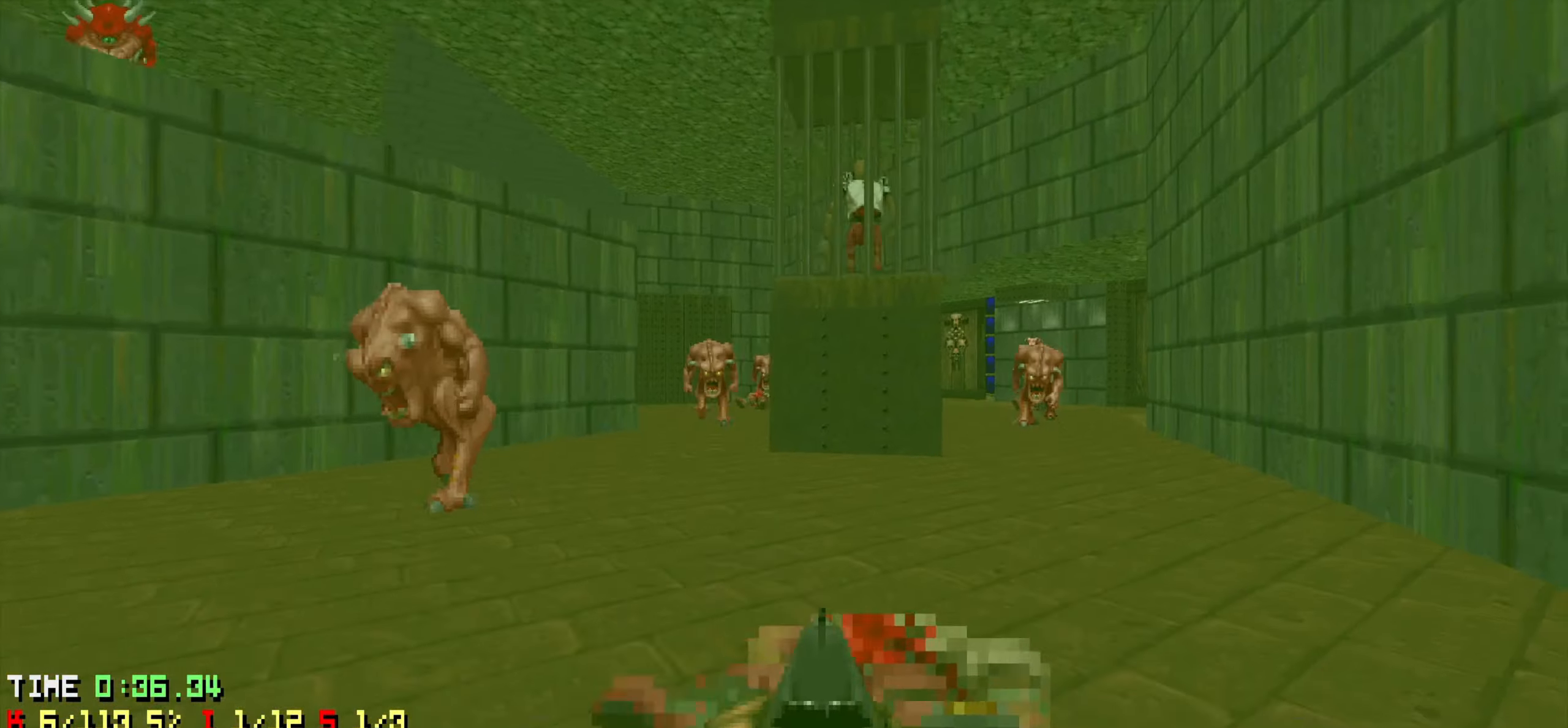
Gameplay with keyboard and mouse; each line is a JSON object with the keys and mouse buttons held at the frame after it. "events" lists presses ("down") and releases ("up") of "1", "2", "3", "4", "a", "alt", "c", "ctrl", "d", "e", "f", "q", "r", "s", "shift", "space", "tab", "v", "w", "x", "z", "mouse_left", "mouse_wheel" and "mouse_right" between this image and that frame as [ms after this image, input, new state], when the widget could be followed in between. "mouse_left", "mouse_wheel", "mouse_right" = the "left", "wheel", "right" buttons of the "mouse" list. No other keys are recorded. "wheel" means that the mouse wheel is clicked or scrolled. "mouse_move" is the direction in which the mouse moves at that frame (one of eight, or "still"), when it could be read.
{"keys": ["a"], "mouse": [], "mouse_move": "left", "events": [[16, "a", "down"], [116, "a", "up"], [266, "d", "down"], [433, "a", "down"], [433, "d", "up"], [483, "w", "up"]]}
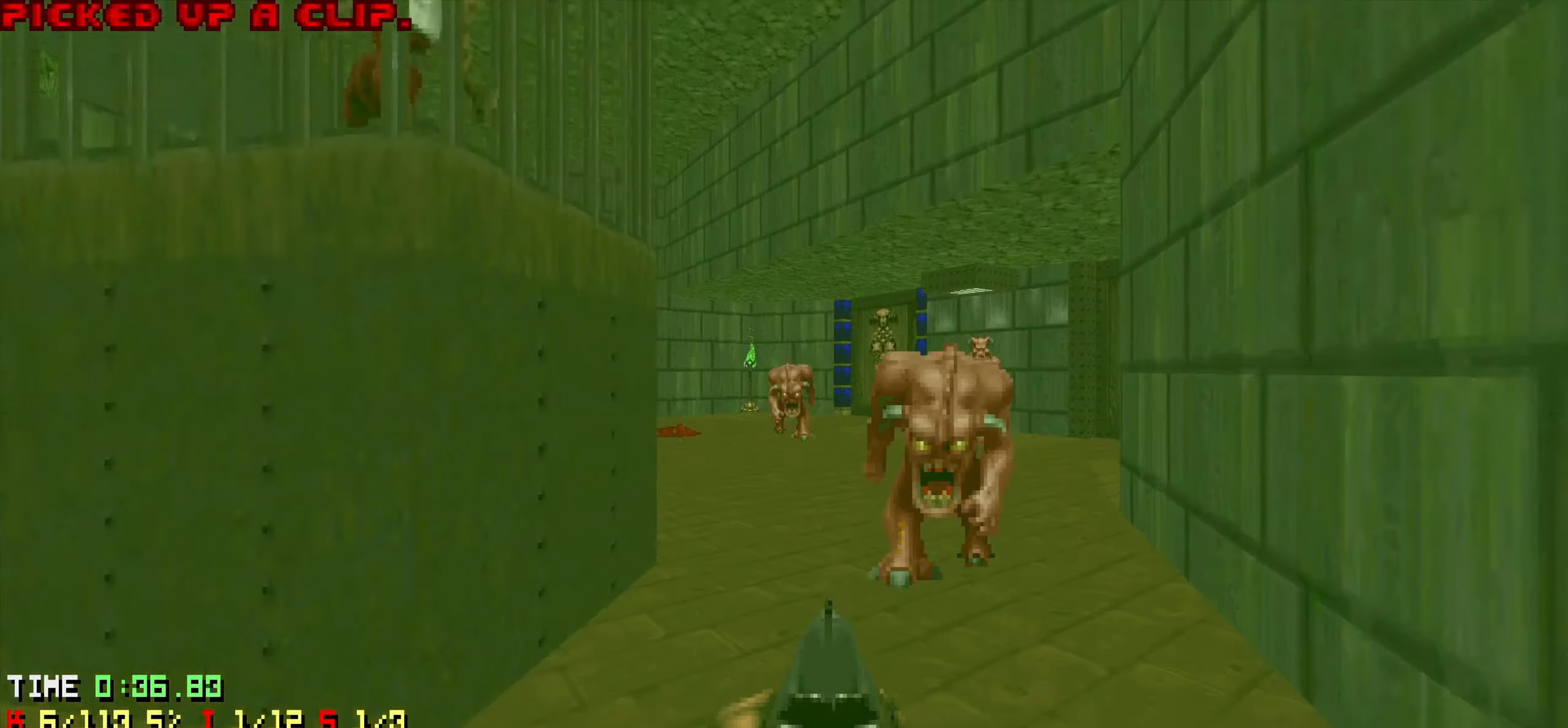
{"keys": ["a", "w"], "mouse": [], "mouse_move": "still", "events": [[83, "s", "down"], [216, "s", "up"], [316, "w", "down"]]}
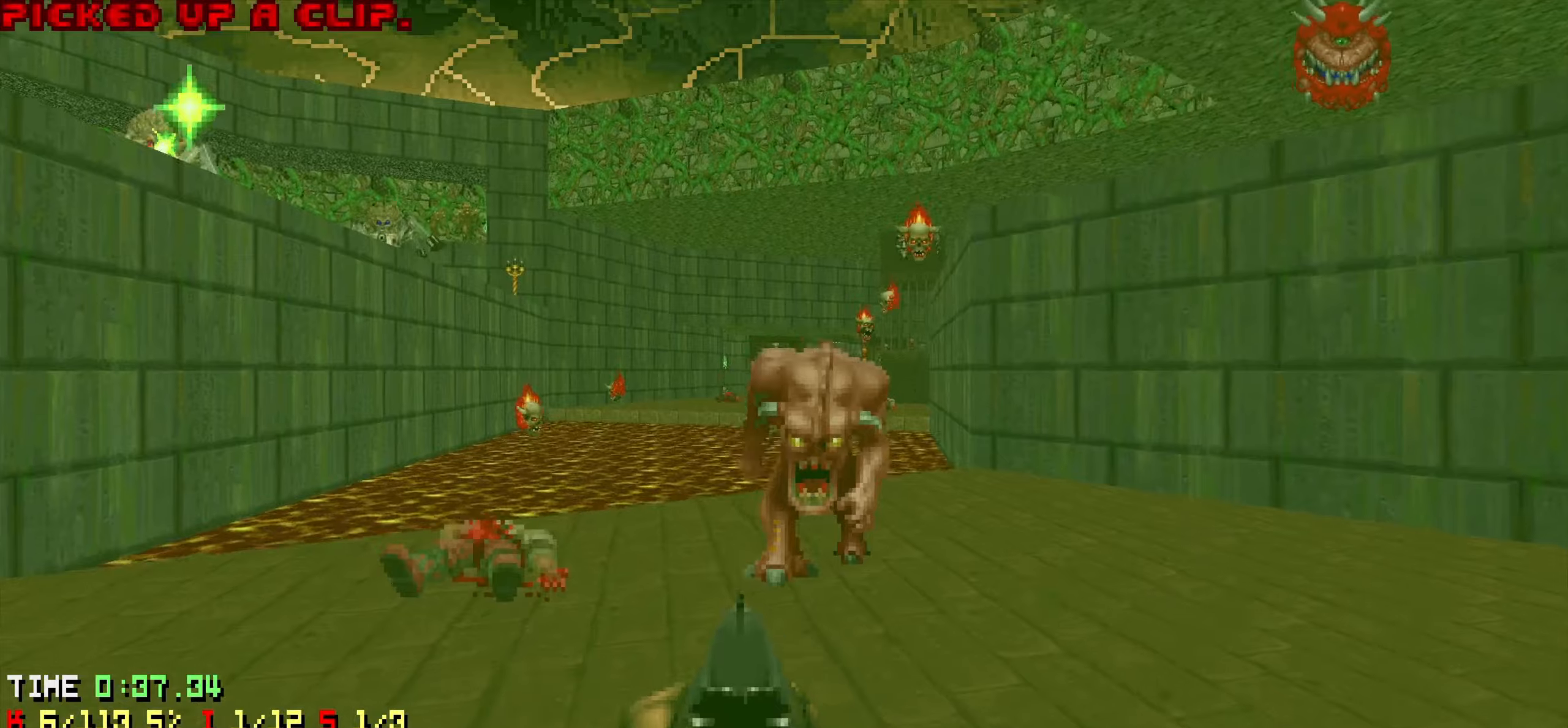
{"keys": ["w"], "mouse": [], "mouse_move": "down-right", "events": [[183, "a", "up"], [233, "w", "up"], [283, "a", "down"], [383, "w", "down"], [483, "a", "up"]]}
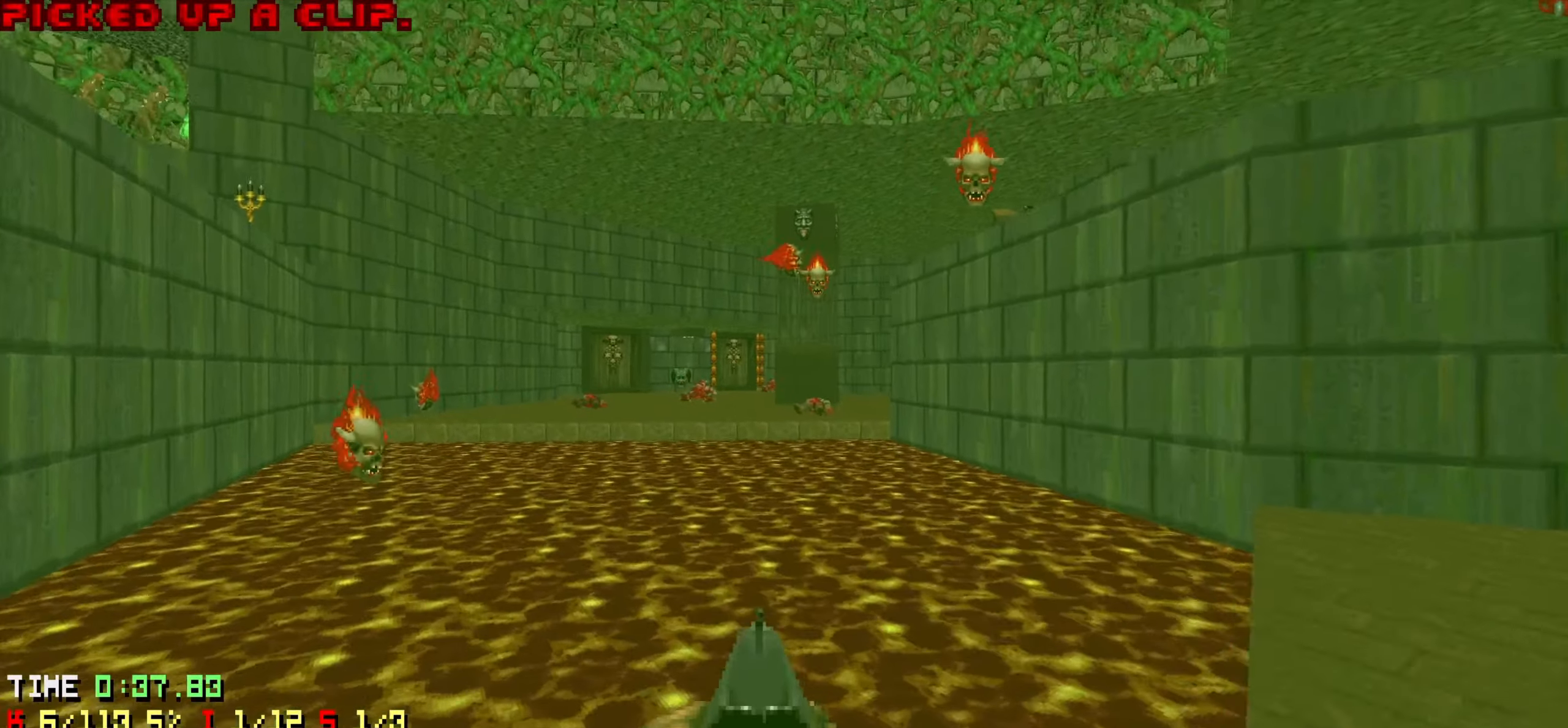
{"keys": ["a", "w"], "mouse": [], "mouse_move": "left", "events": [[250, "d", "down"], [433, "a", "down"], [433, "d", "up"]]}
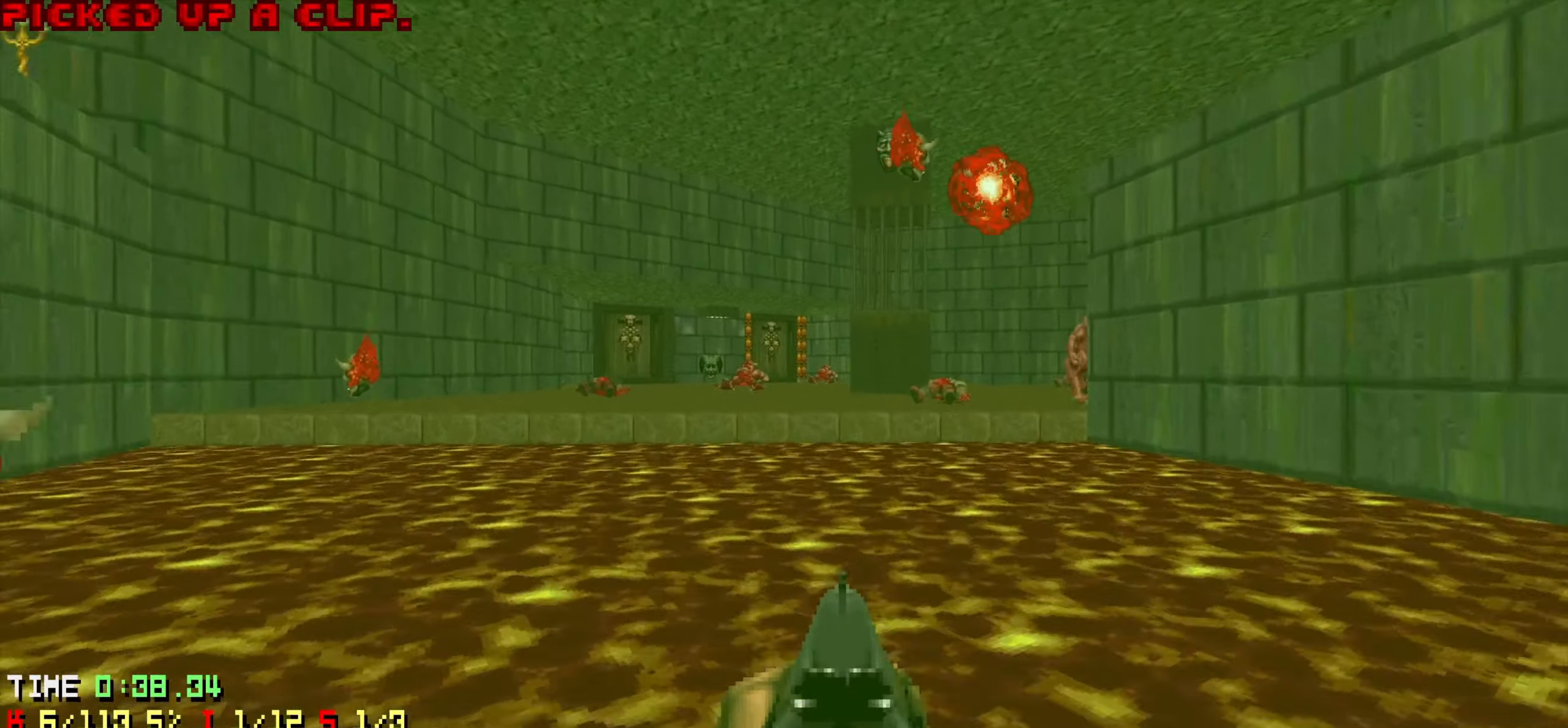
{"keys": ["a"], "mouse": [], "mouse_move": "right", "events": [[500, "w", "up"]]}
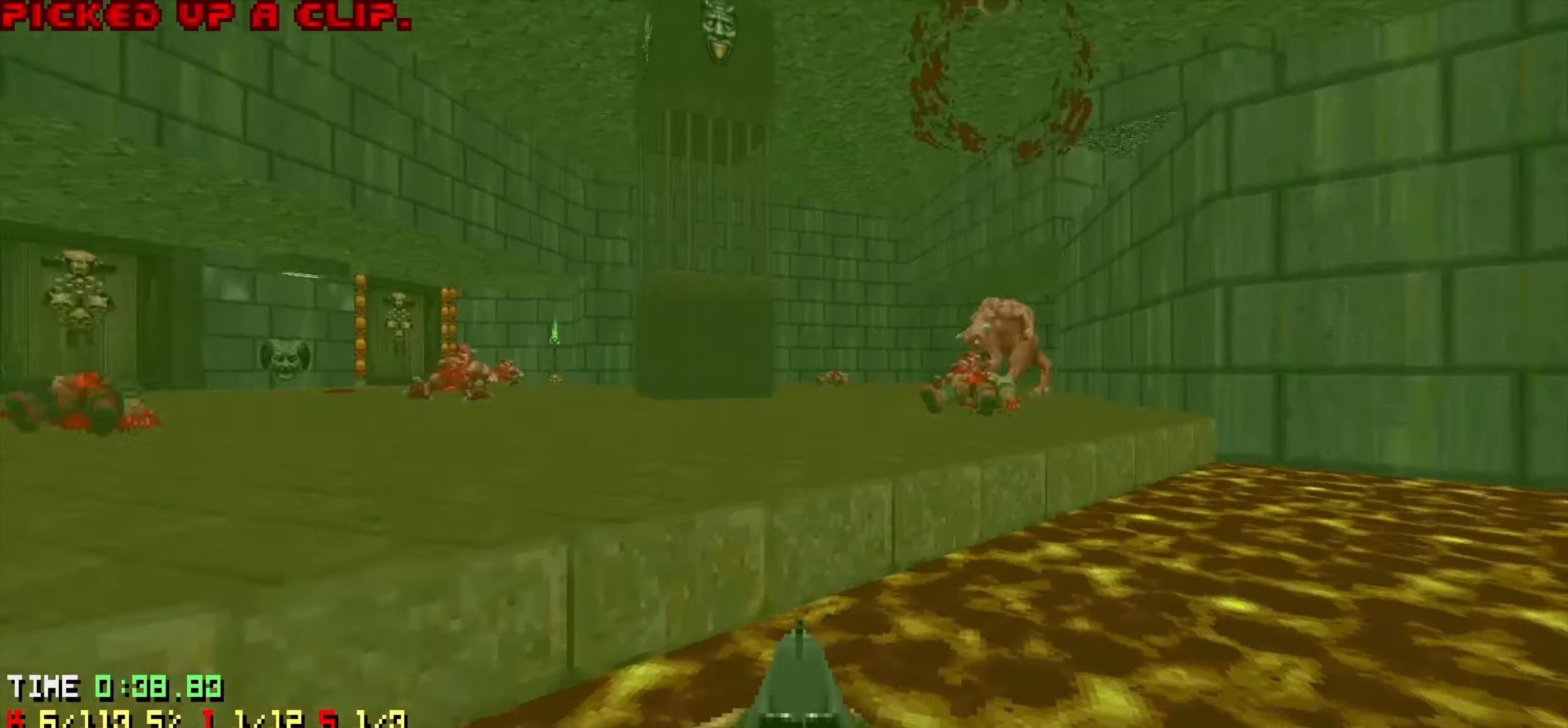
{"keys": ["a", "s"], "mouse": [], "mouse_move": "up-right", "events": [[100, "s", "down"]]}
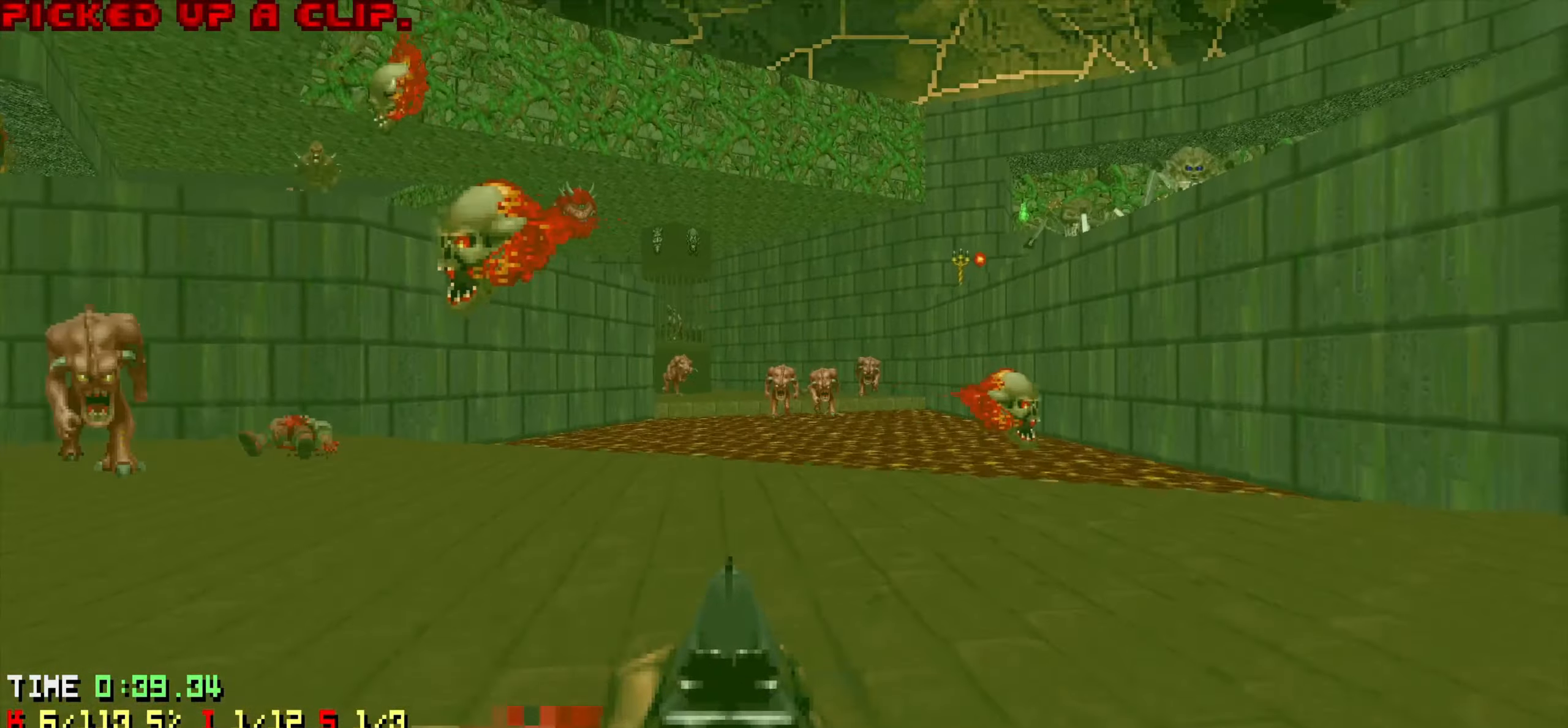
{"keys": ["a", "w"], "mouse": [], "mouse_move": "still", "events": [[66, "s", "up"], [100, "a", "up"], [300, "w", "down"], [350, "a", "down"]]}
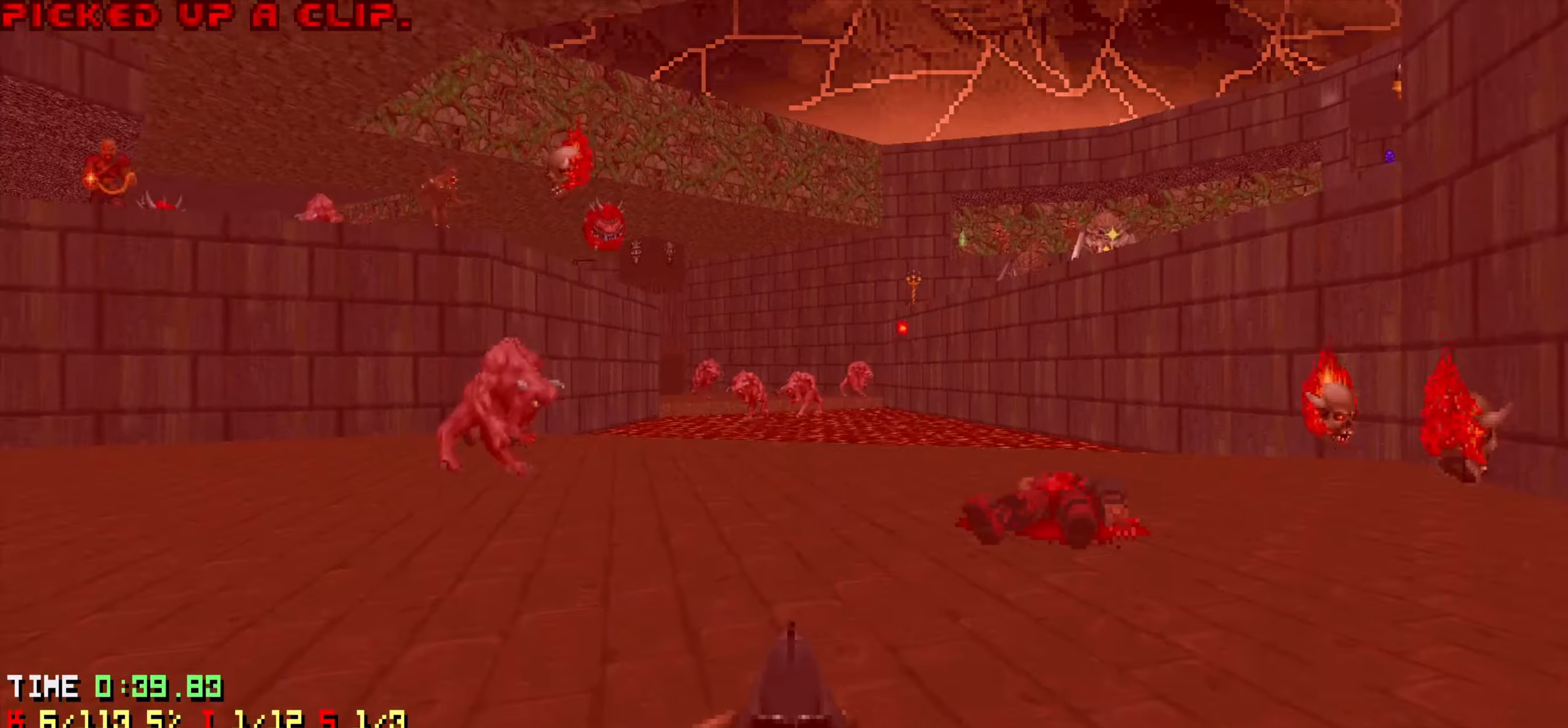
{"keys": ["w"], "mouse": [], "mouse_move": "right", "events": [[33, "a", "up"], [33, "d", "down"], [500, "d", "up"]]}
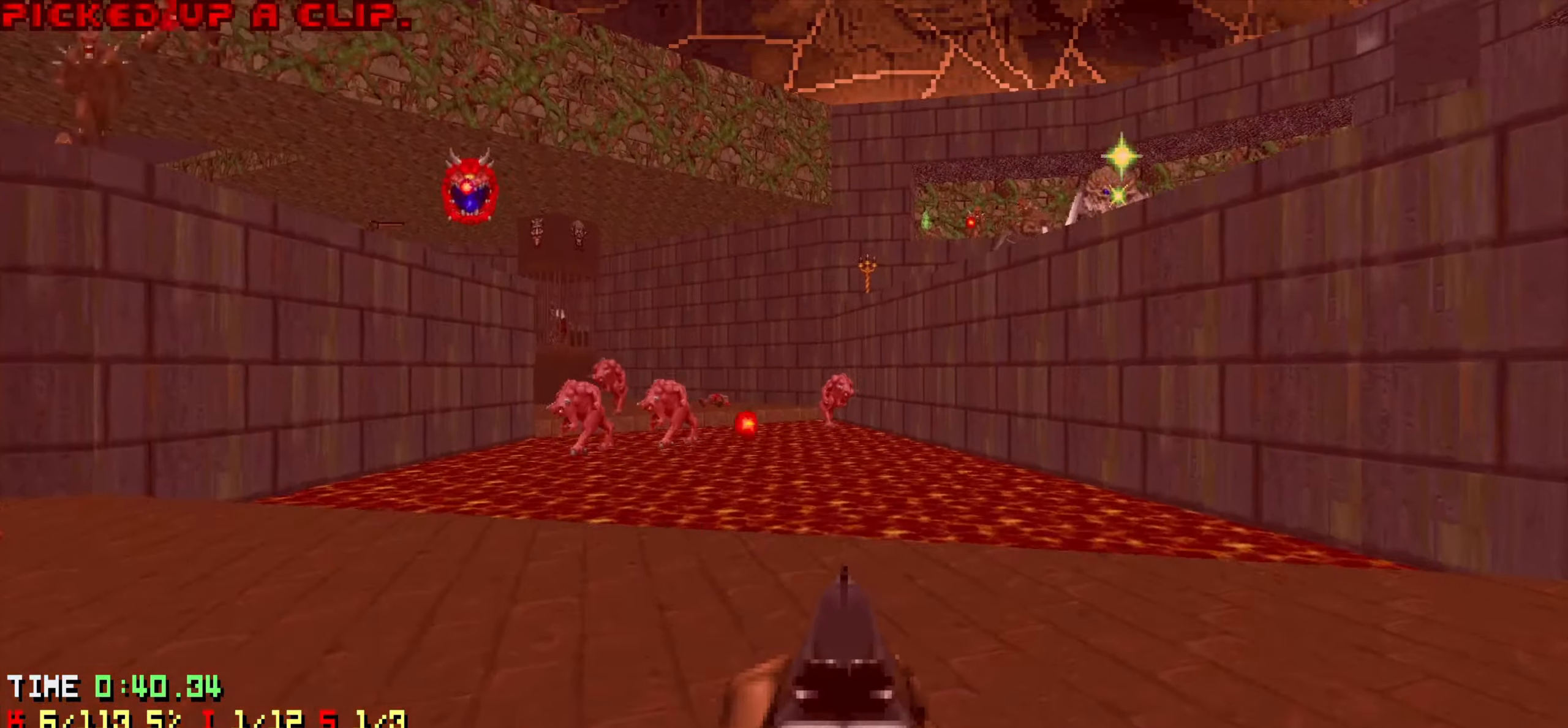
{"keys": ["w"], "mouse": [], "mouse_move": "left", "events": []}
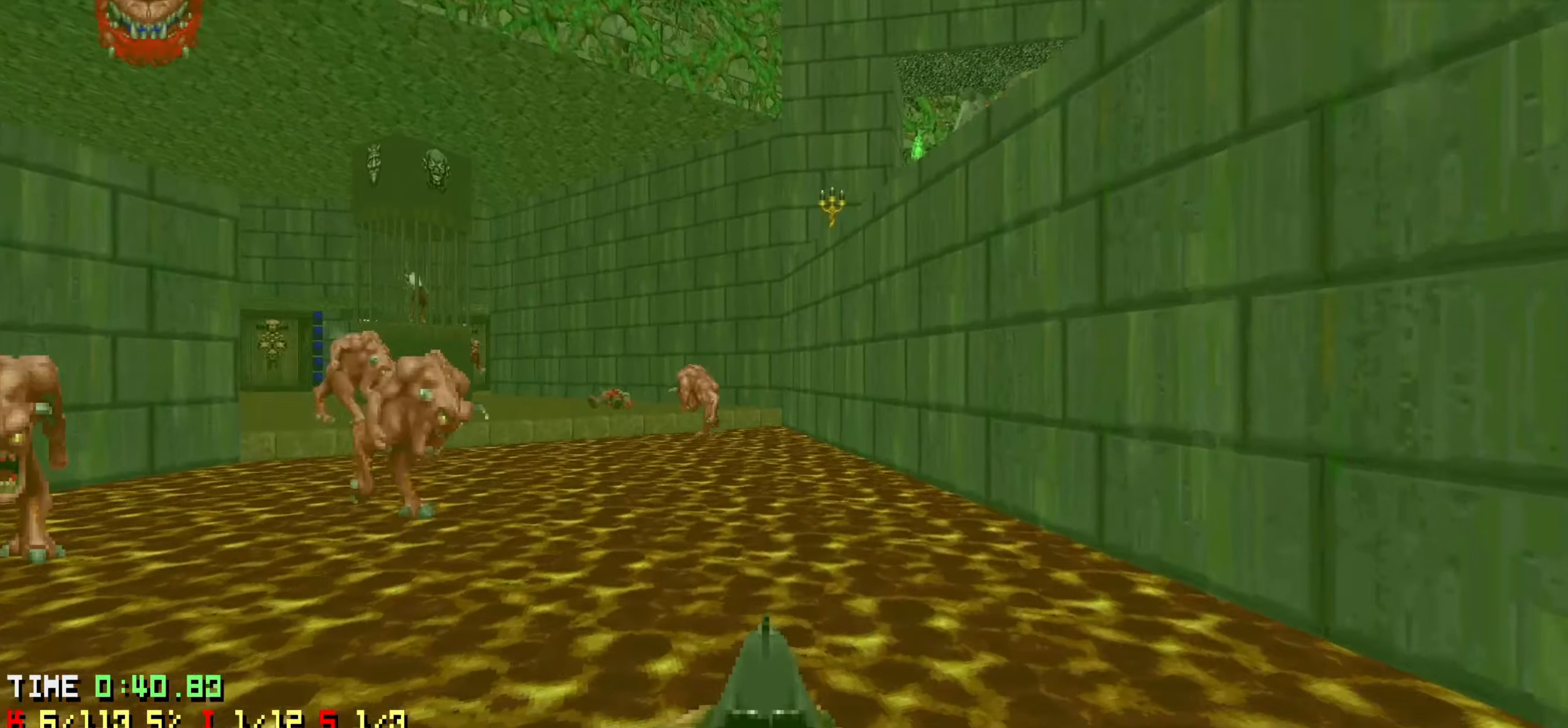
{"keys": ["w"], "mouse": [], "mouse_move": "left", "events": []}
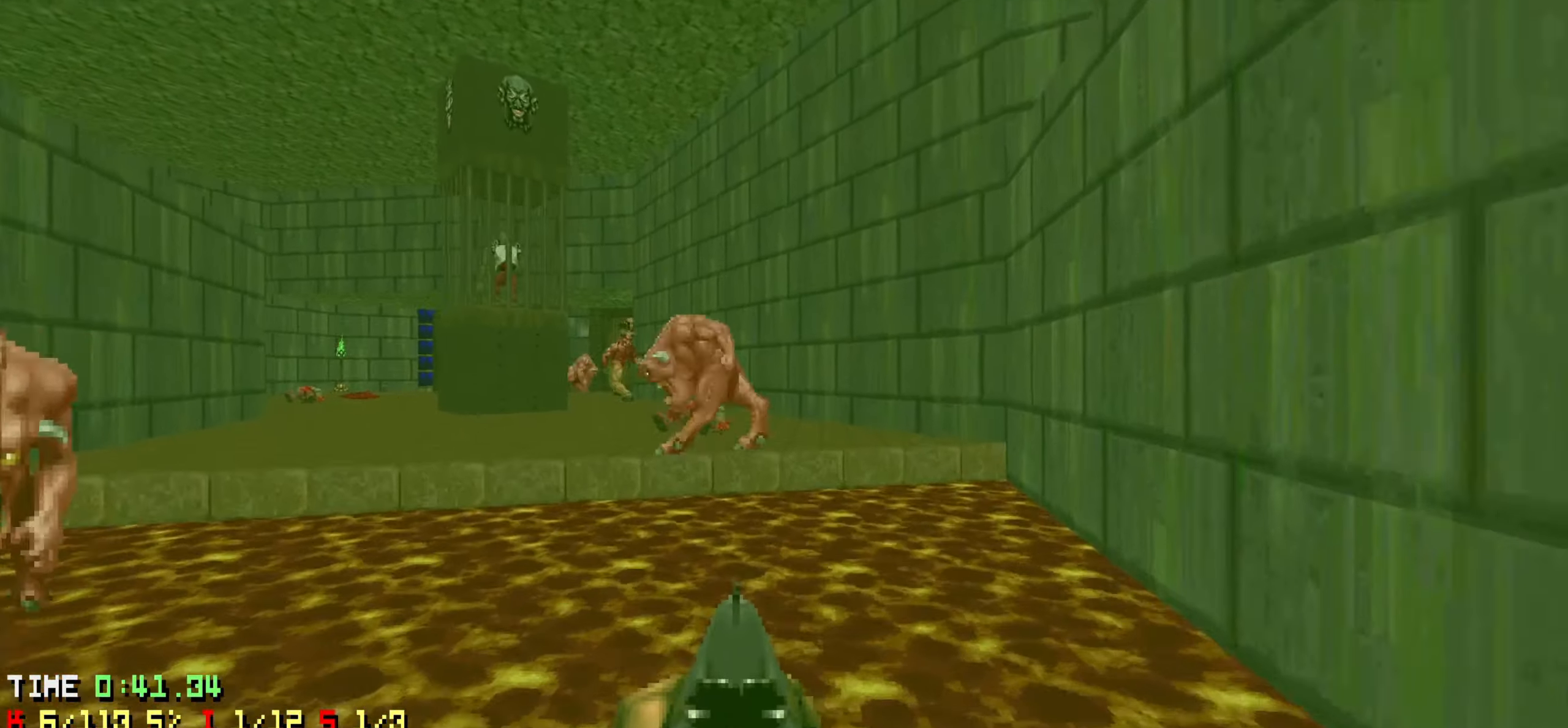
{"keys": ["a", "w"], "mouse": [], "mouse_move": "left", "events": [[33, "d", "down"], [166, "d", "up"], [316, "d", "down"], [466, "a", "down"], [466, "d", "up"]]}
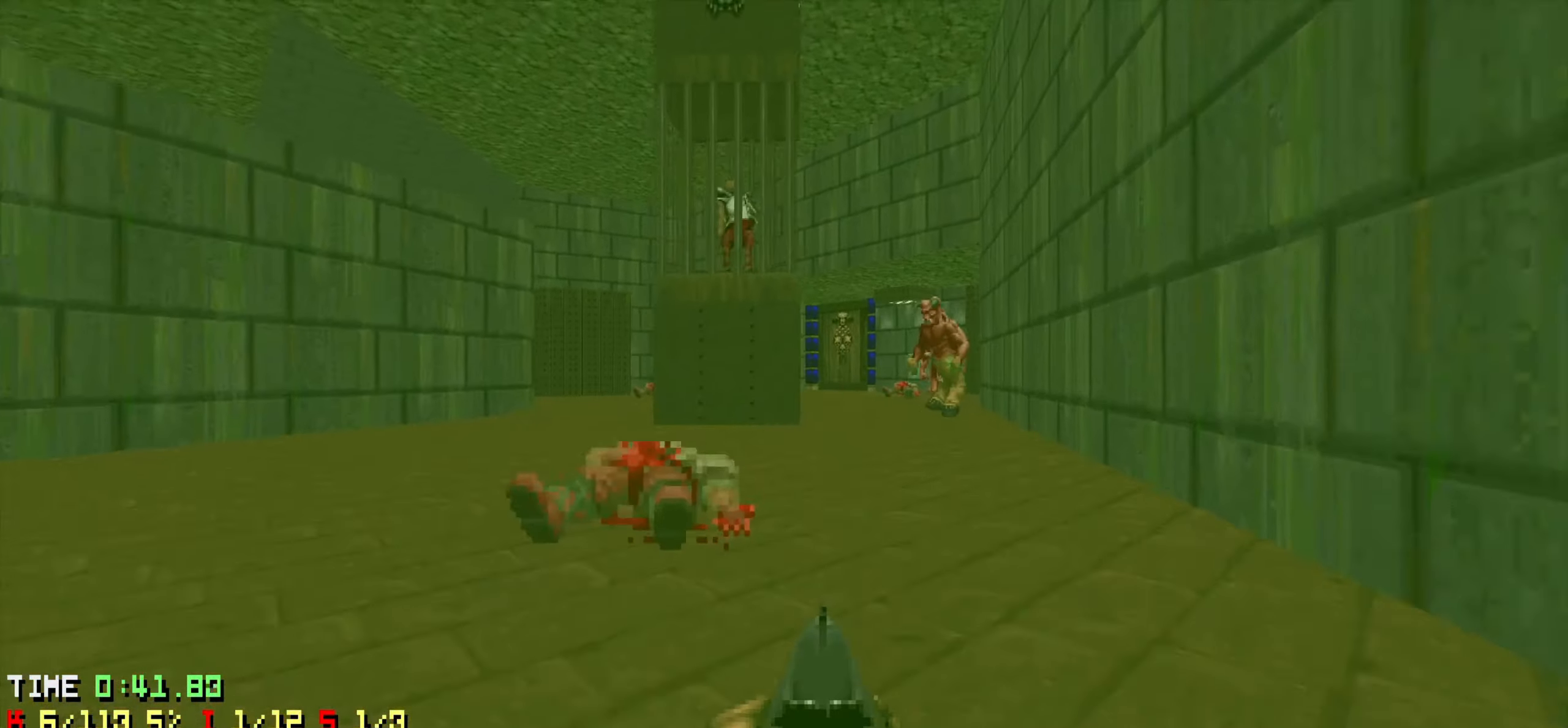
{"keys": ["a", "w"], "mouse": [], "mouse_move": "up-left", "events": [[183, "w", "up"], [333, "w", "down"]]}
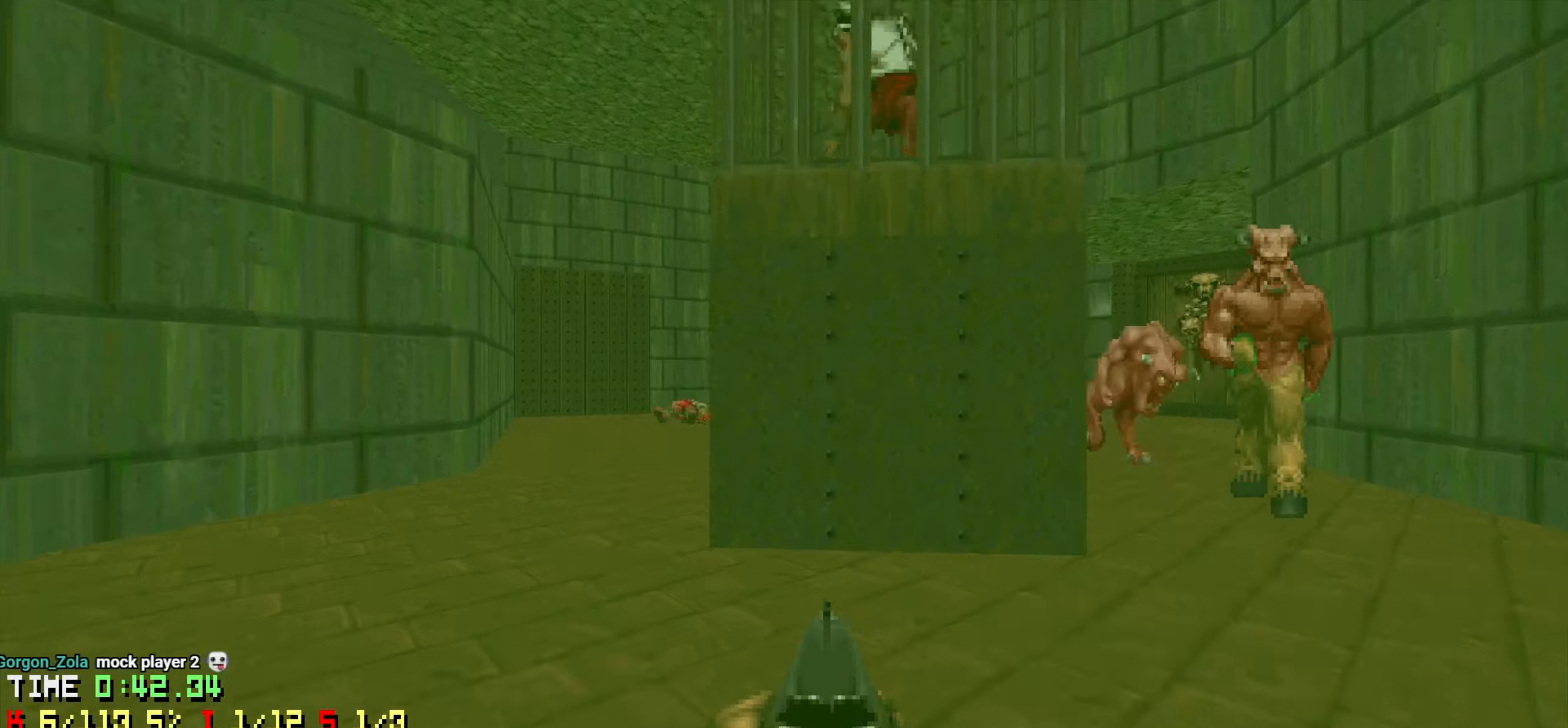
{"keys": ["d", "w"], "mouse": [], "mouse_move": "left", "events": [[66, "a", "up"], [166, "d", "down"], [300, "d", "up"], [433, "d", "down"]]}
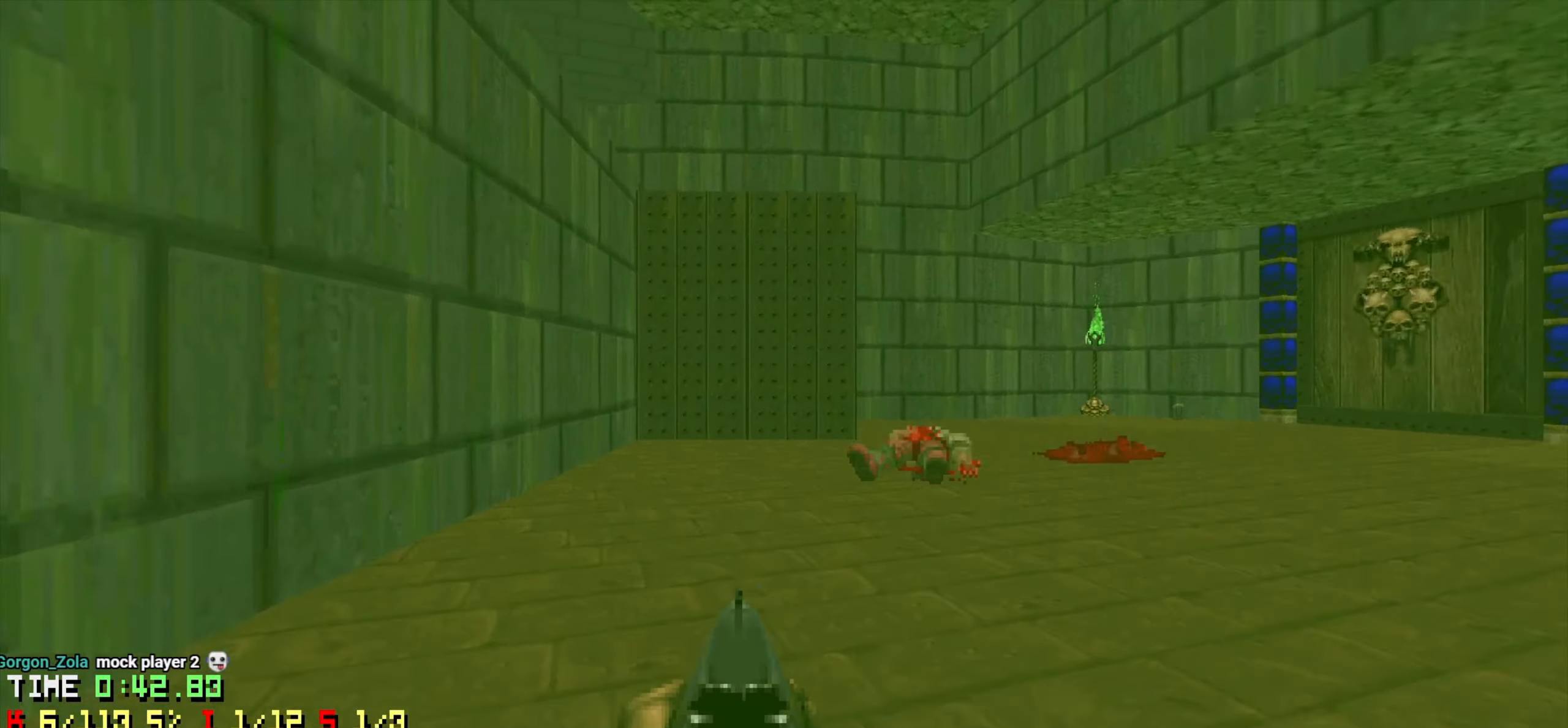
{"keys": ["w"], "mouse": [], "mouse_move": "up-right", "events": [[83, "a", "down"], [83, "d", "up"], [350, "a", "up"]]}
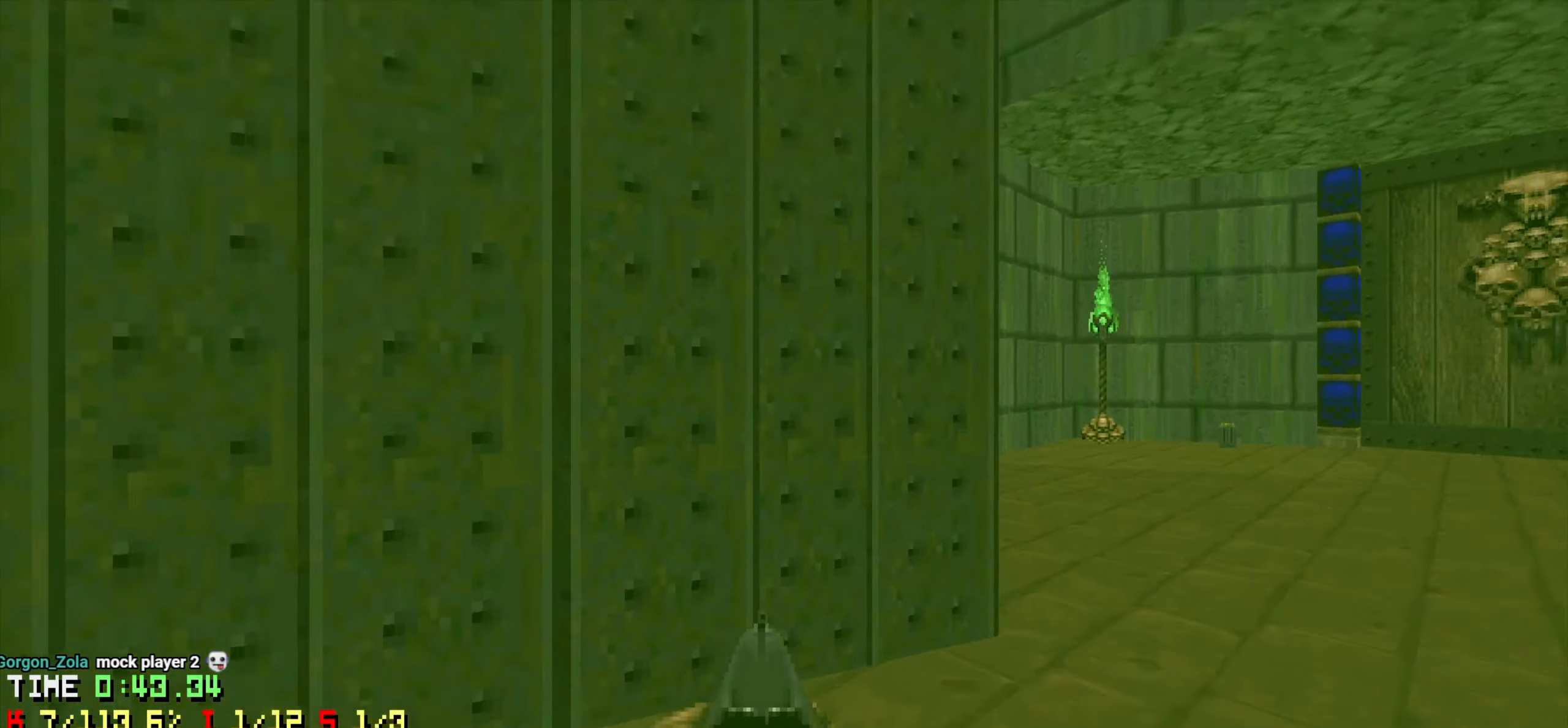
{"keys": ["d", "s"], "mouse": ["wheel"], "mouse_move": "left", "events": [[16, "d", "down"], [100, "mouse_wheel", "down"], [133, "w", "up"], [183, "mouse_wheel", "up"], [233, "mouse_wheel", "down"], [233, "s", "down"], [333, "mouse_wheel", "up"], [433, "mouse_wheel", "down"]]}
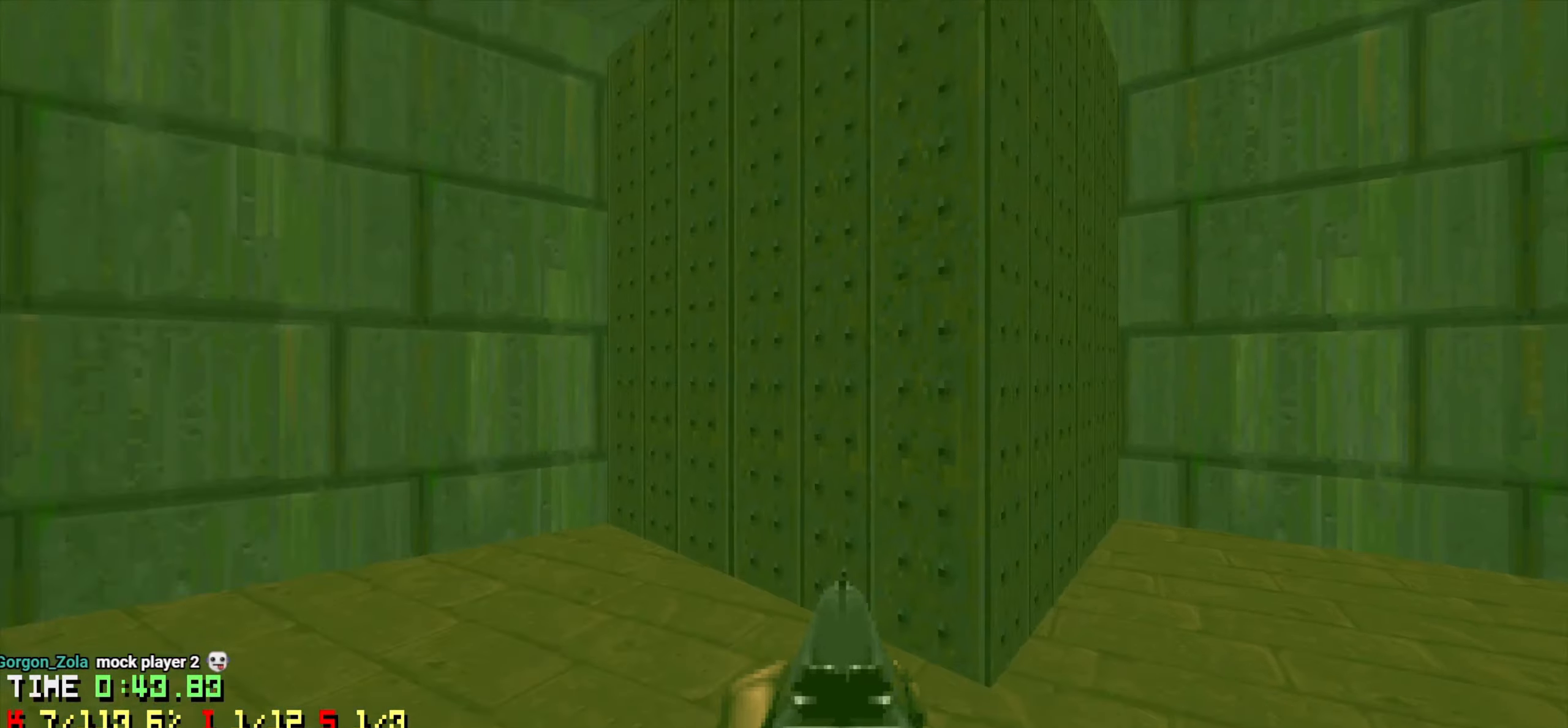
{"keys": ["d", "w"], "mouse": [], "mouse_move": "up-left", "events": [[16, "mouse_wheel", "up"], [150, "s", "up"], [200, "w", "down"], [250, "d", "up"], [383, "a", "down"], [483, "a", "up"], [483, "d", "down"]]}
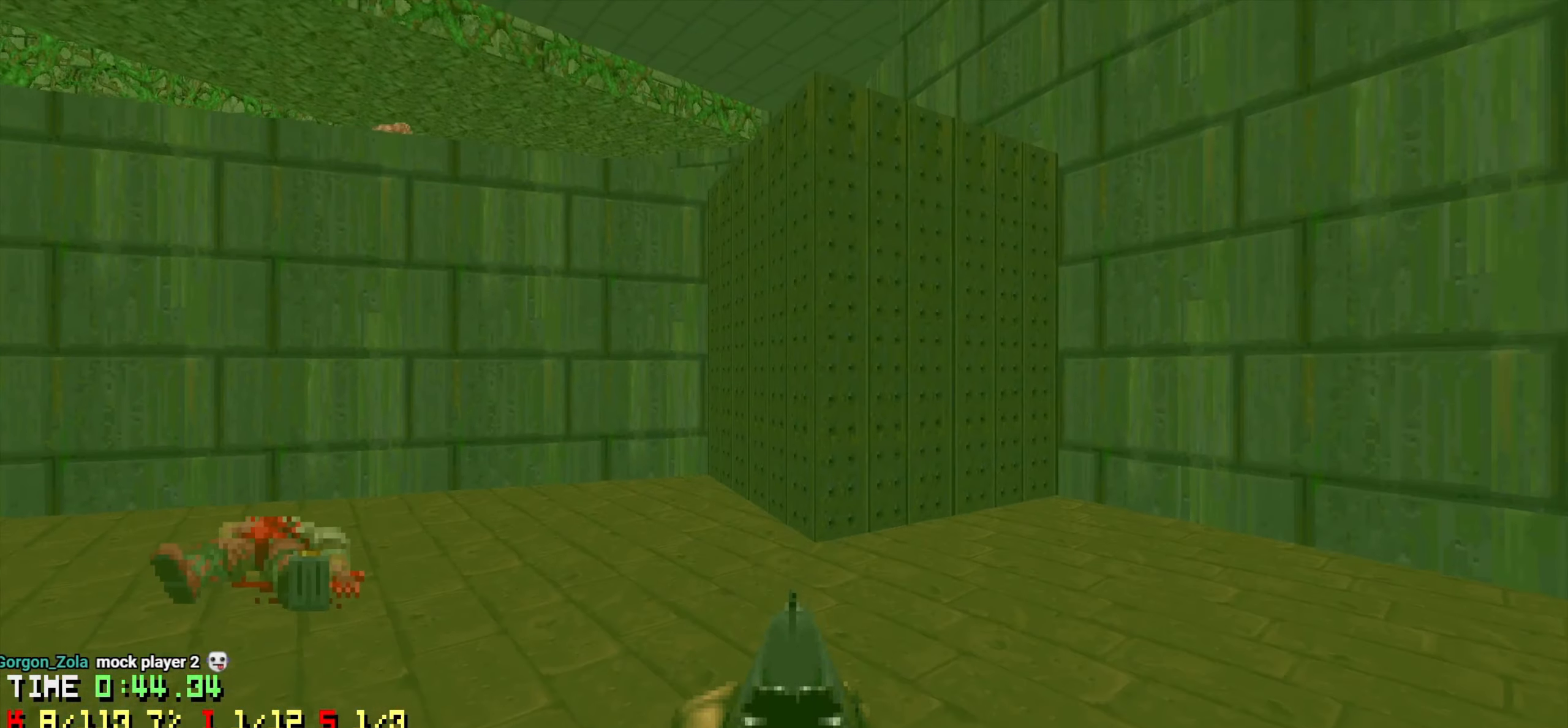
{"keys": ["d", "s"], "mouse": ["wheel"], "mouse_move": "left", "events": [[350, "mouse_wheel", "down"], [400, "mouse_wheel", "up"], [400, "w", "up"], [450, "mouse_wheel", "down"], [450, "s", "down"]]}
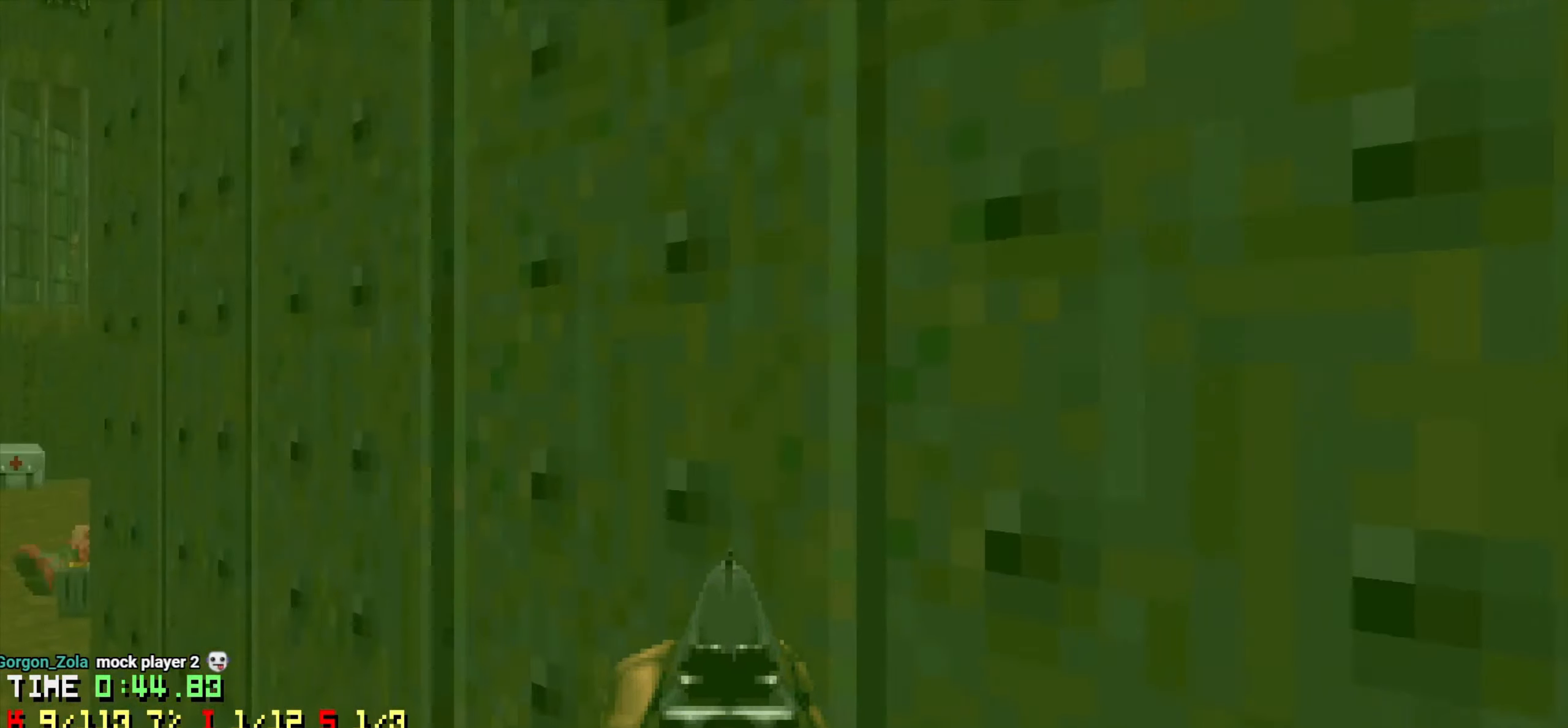
{"keys": [], "mouse": [], "mouse_move": "right", "events": [[50, "a", "down"], [50, "d", "up"], [50, "mouse_wheel", "up"], [100, "s", "up"], [150, "a", "up"]]}
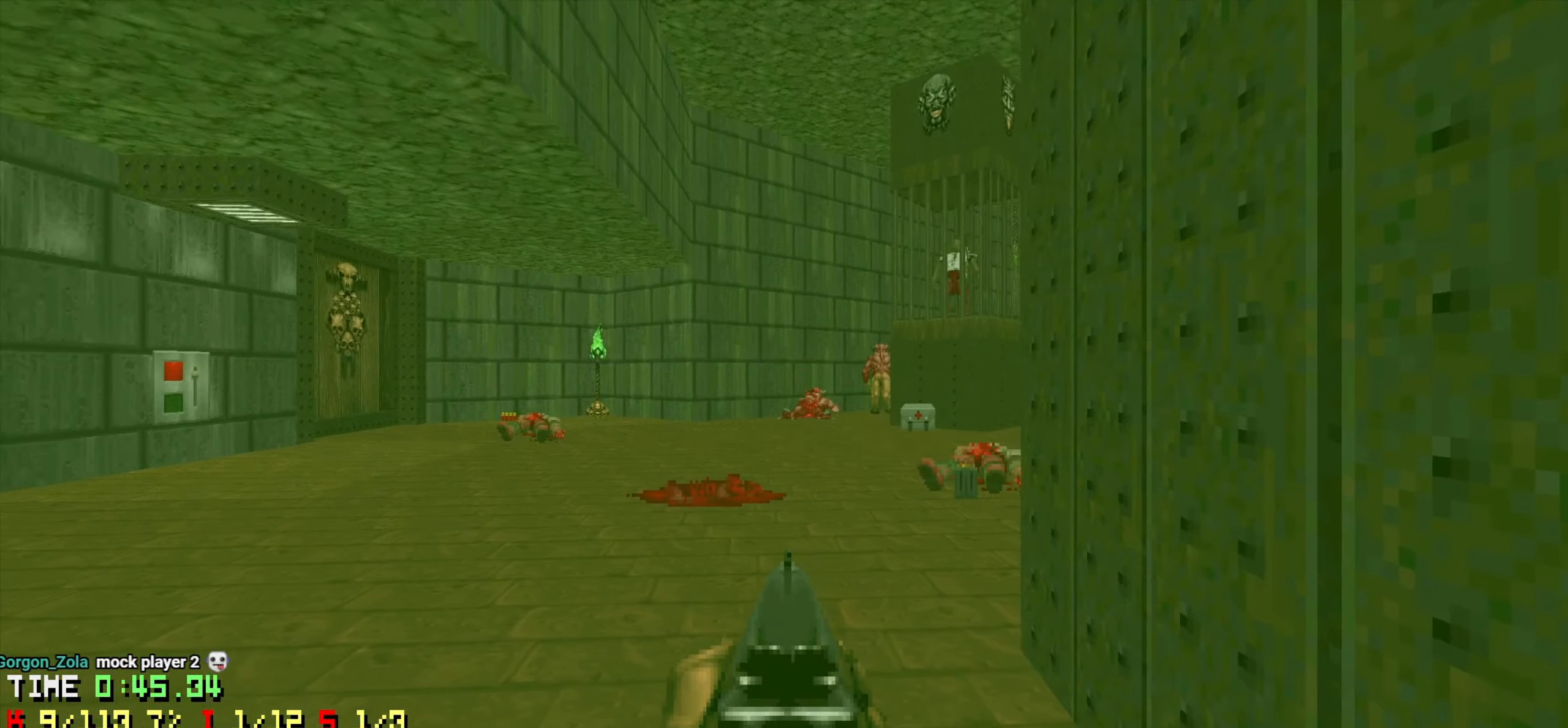
{"keys": ["w"], "mouse": [], "mouse_move": "right", "events": [[16, "a", "down"], [66, "w", "down"], [150, "a", "up"], [200, "d", "down"], [350, "d", "up"]]}
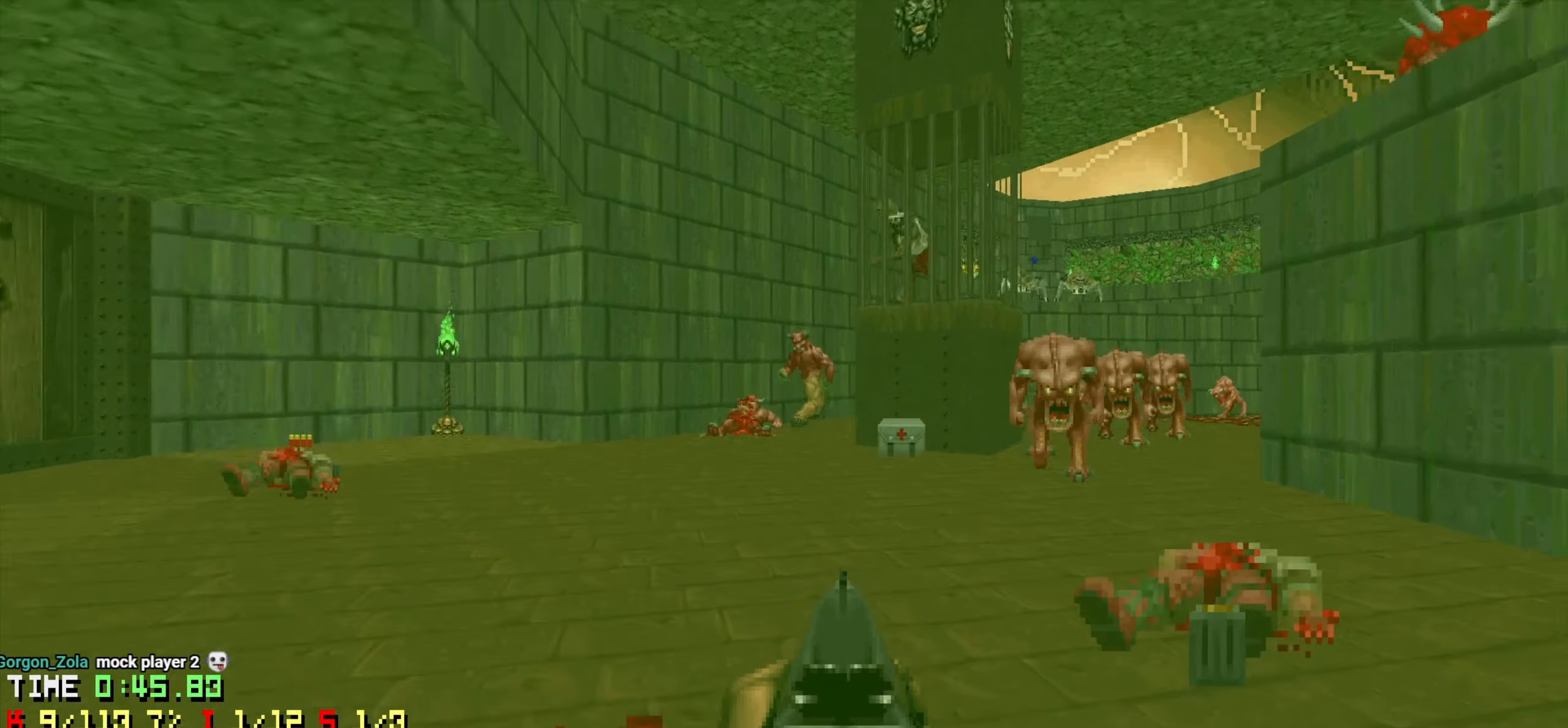
{"keys": ["w"], "mouse": [], "mouse_move": "left", "events": [[83, "d", "down"], [166, "d", "up"], [216, "a", "down"], [450, "a", "up"]]}
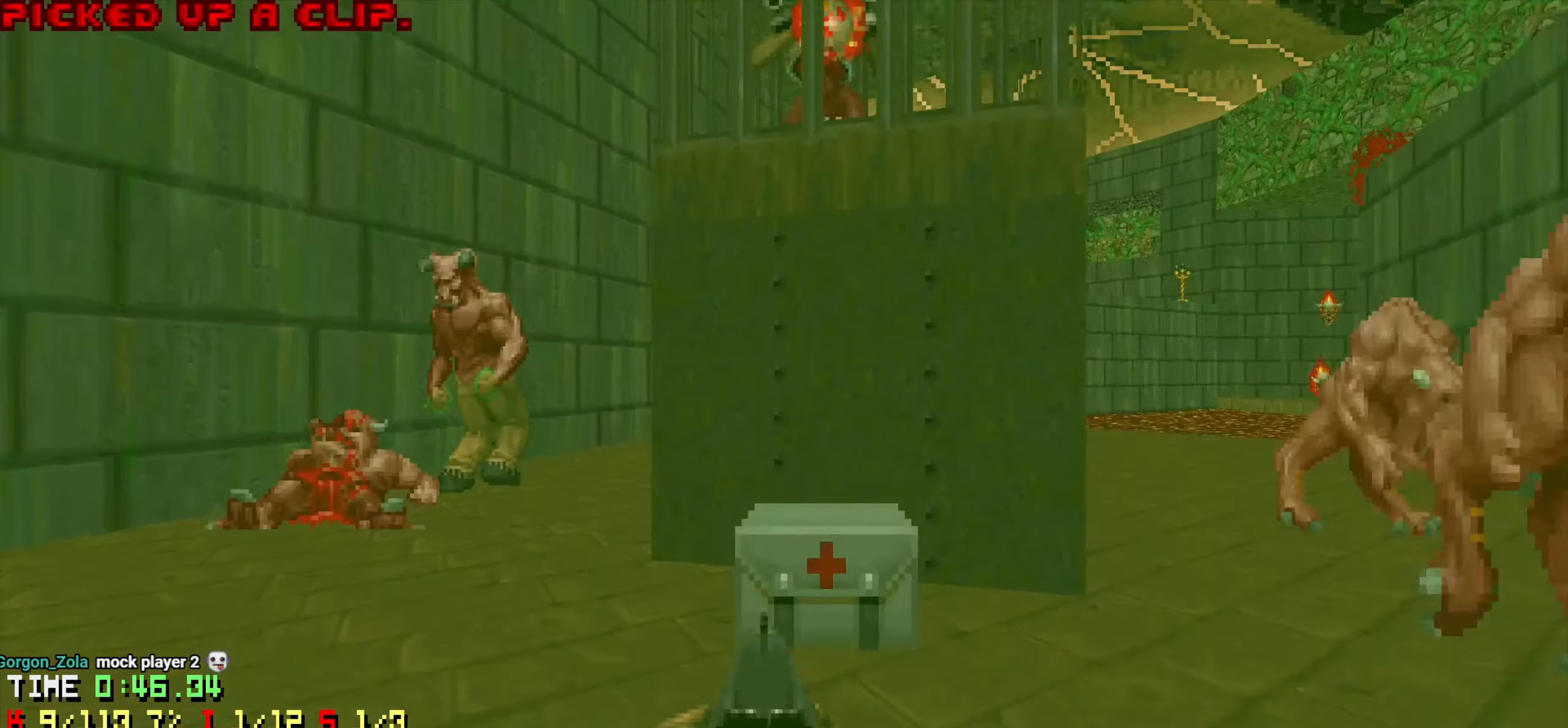
{"keys": ["a", "w"], "mouse": [], "mouse_move": "left", "events": [[50, "d", "down"], [100, "w", "up"], [150, "d", "up"], [200, "a", "down"], [200, "s", "down"], [283, "s", "up"], [366, "w", "down"]]}
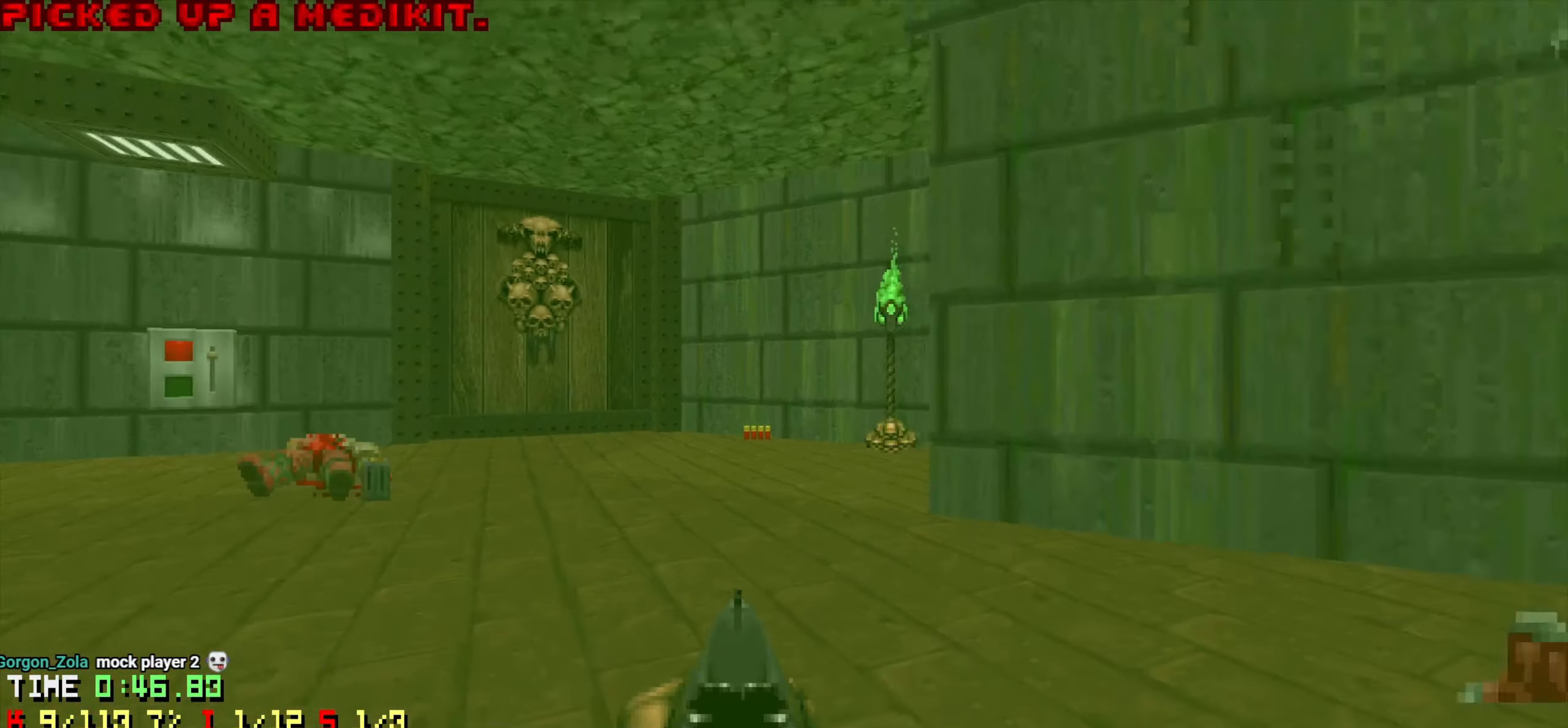
{"keys": ["a", "w"], "mouse": [], "mouse_move": "right", "events": [[150, "w", "up"], [500, "w", "down"]]}
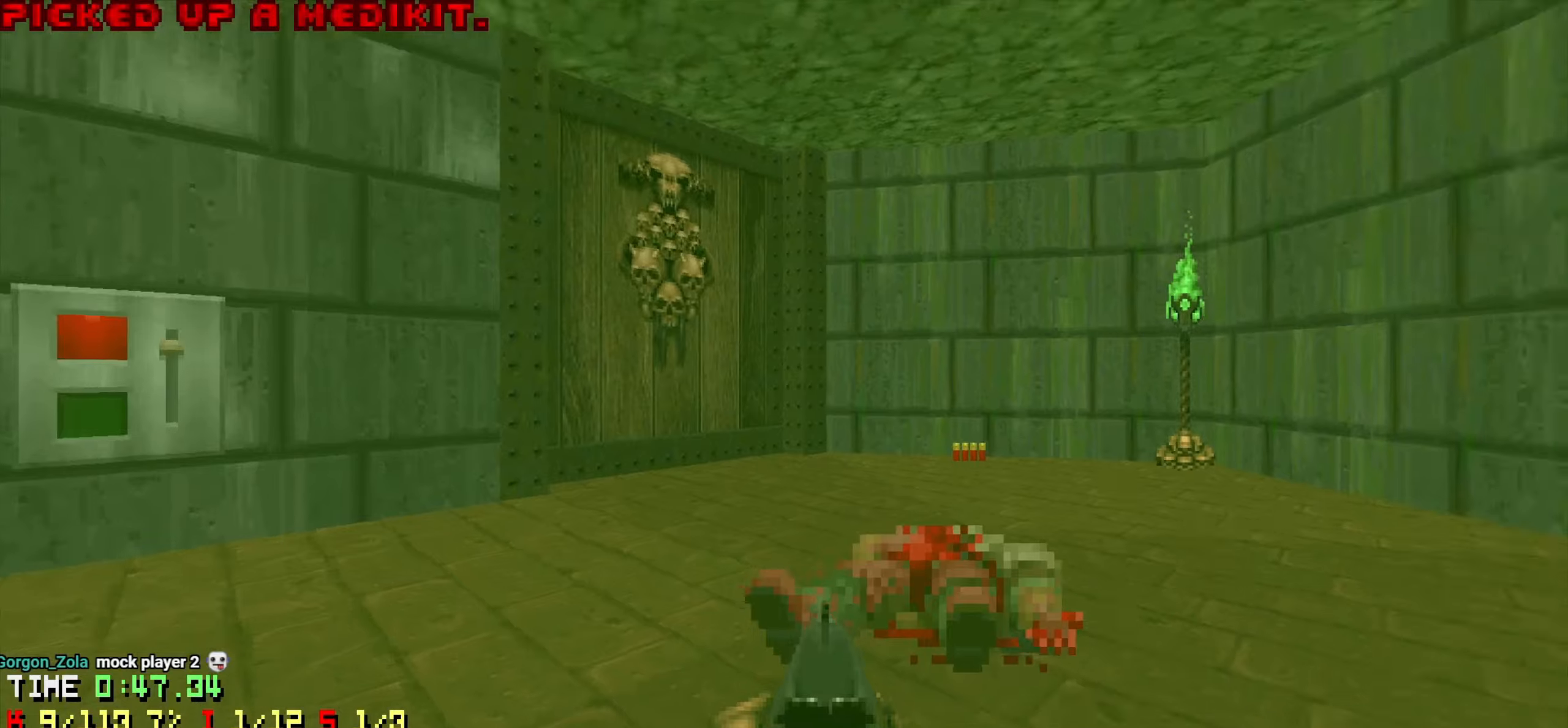
{"keys": ["a", "w"], "mouse": [], "mouse_move": "left", "events": [[33, "a", "up"], [133, "d", "down"], [216, "d", "up"], [316, "a", "down"]]}
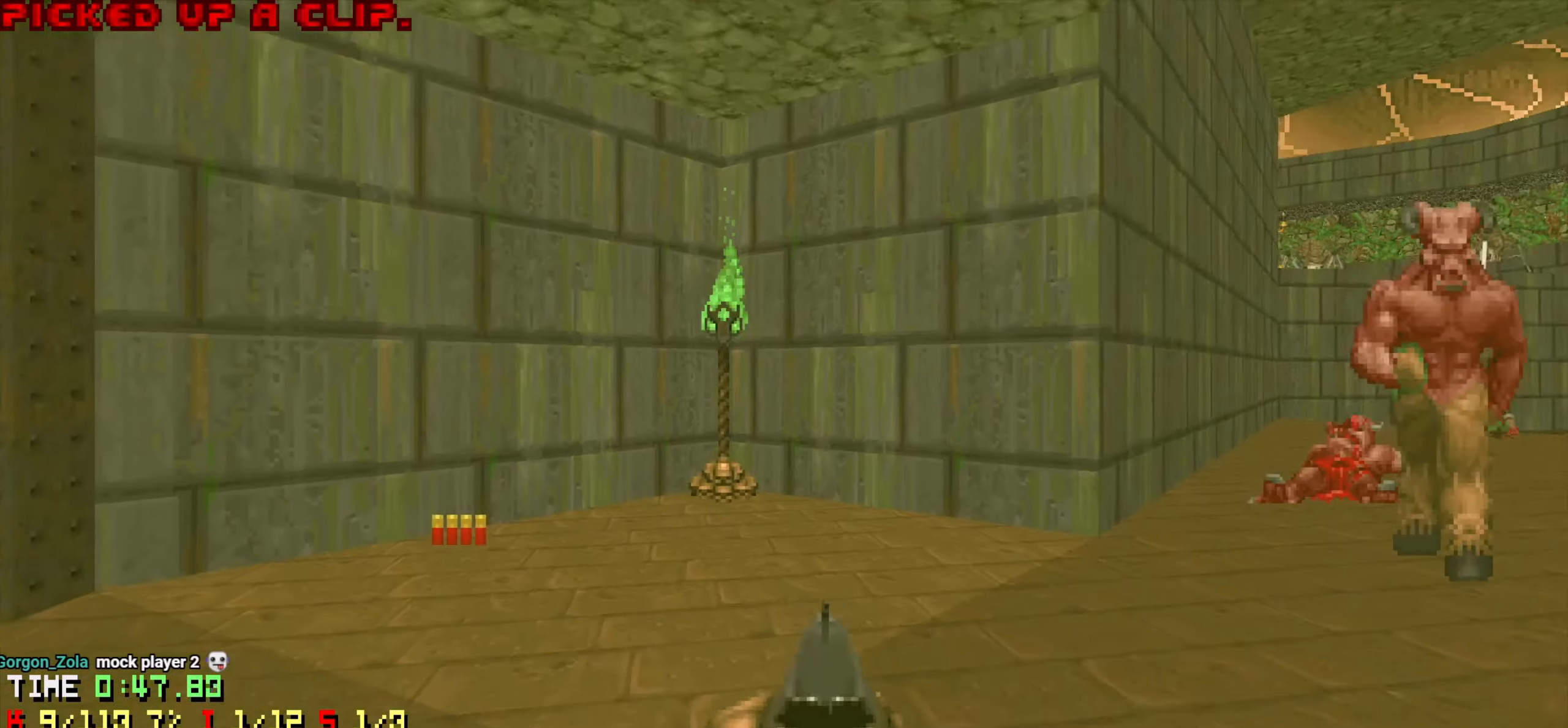
{"keys": ["d", "w"], "mouse": [], "mouse_move": "right", "events": [[183, "w", "up"], [233, "d", "down"], [233, "s", "down"], [283, "a", "up"], [383, "s", "up"], [466, "w", "down"]]}
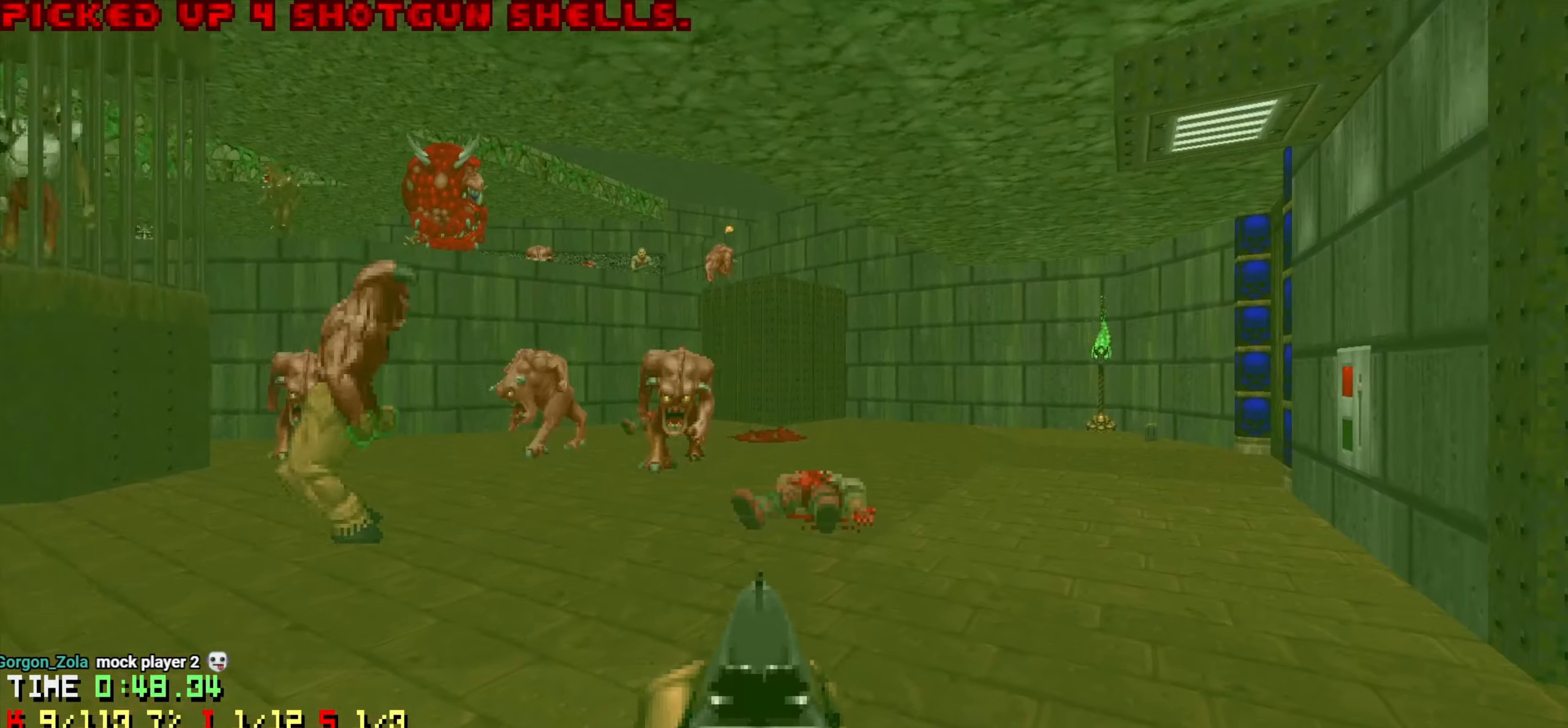
{"keys": ["d", "w"], "mouse": [], "mouse_move": "right", "events": [[16, "d", "up"], [166, "d", "down"], [300, "d", "up"], [300, "w", "up"], [433, "d", "down"], [483, "w", "down"]]}
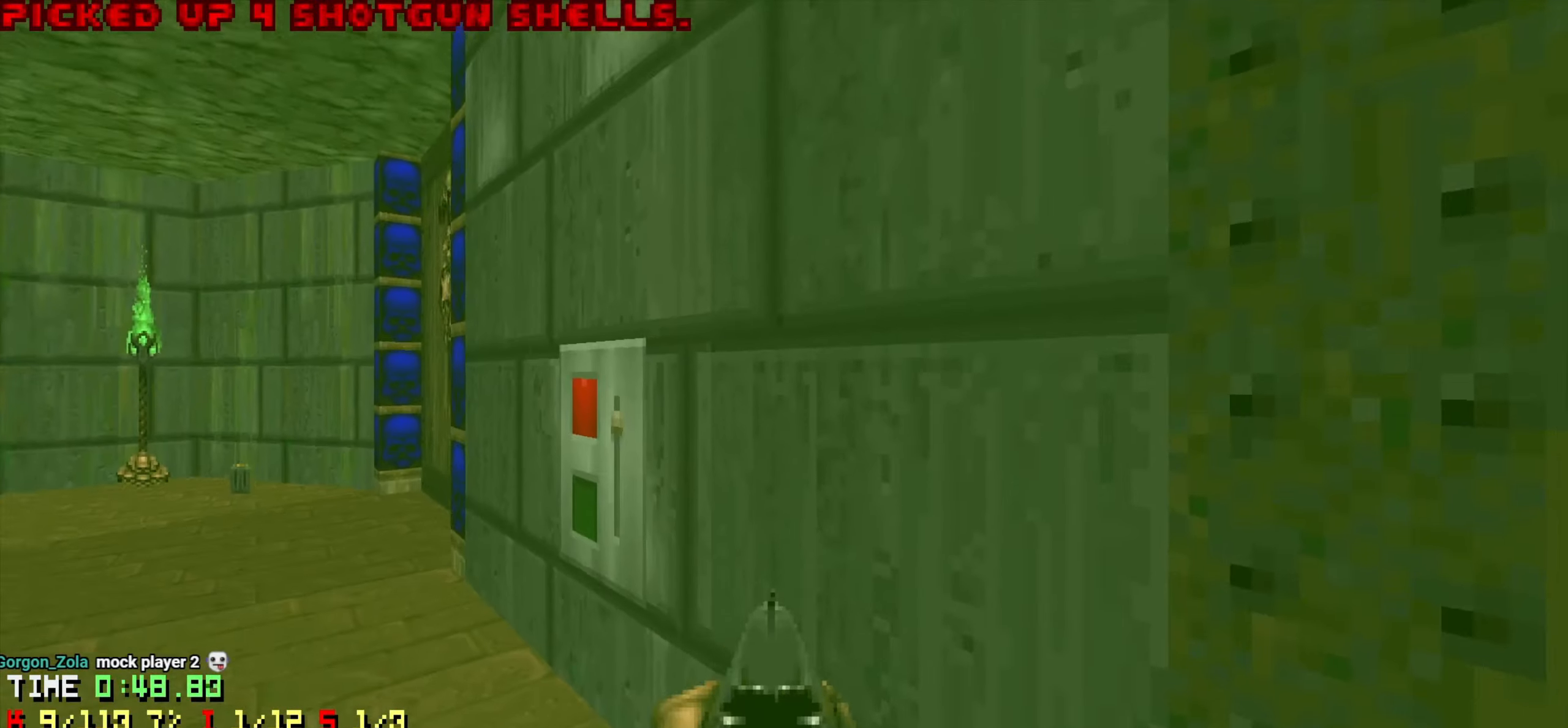
{"keys": ["s"], "mouse": [], "mouse_move": "right", "events": [[33, "a", "down"], [33, "d", "up"], [166, "w", "up"], [316, "mouse_wheel", "down"], [366, "s", "down"], [416, "a", "up"], [416, "mouse_wheel", "up"]]}